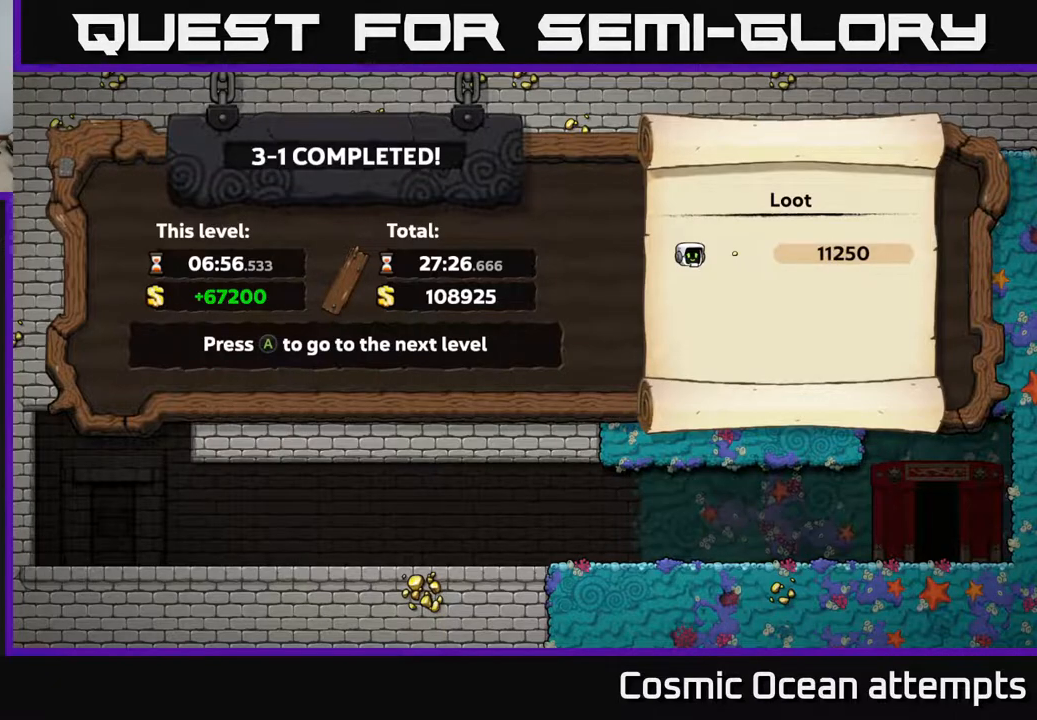
Gameplay with a controller (Xbox layout); each line is a JSON object with the inputs held at the frame after it. "events" lists button and stick changes between this image and that frame as [ms after this image, input, new state], when the widget could be followed in between.
{"buttons": [], "left_stick": "center", "right_stick": "center", "events": [[267, "A", "down"], [383, "A", "up"]]}
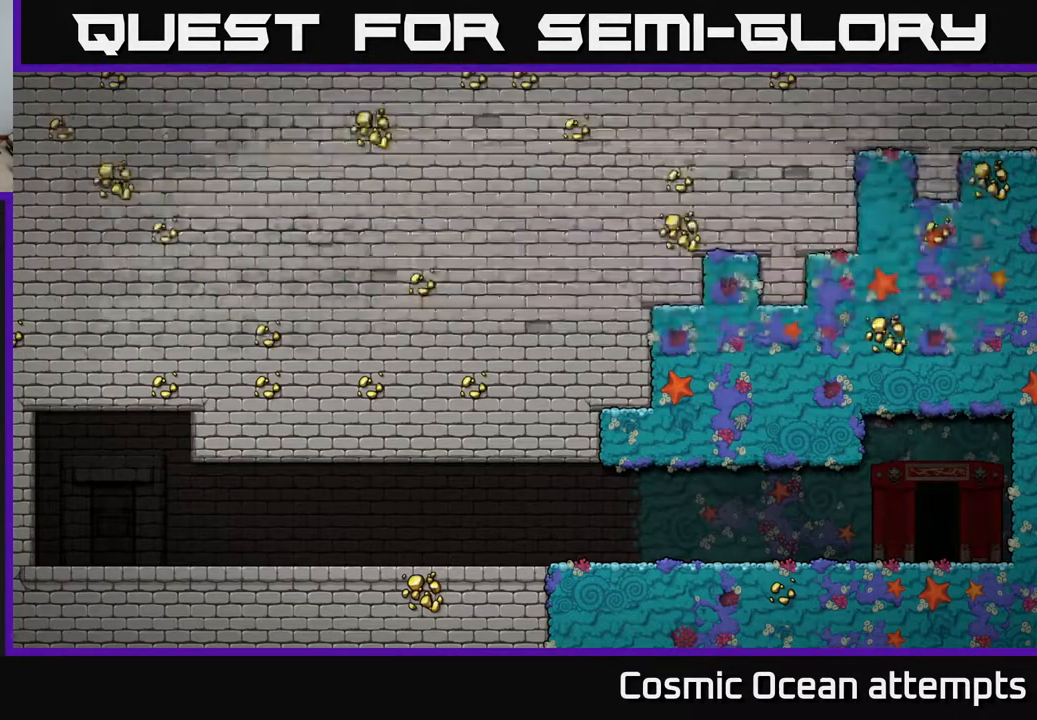
{"buttons": [], "left_stick": "center", "right_stick": "center", "events": []}
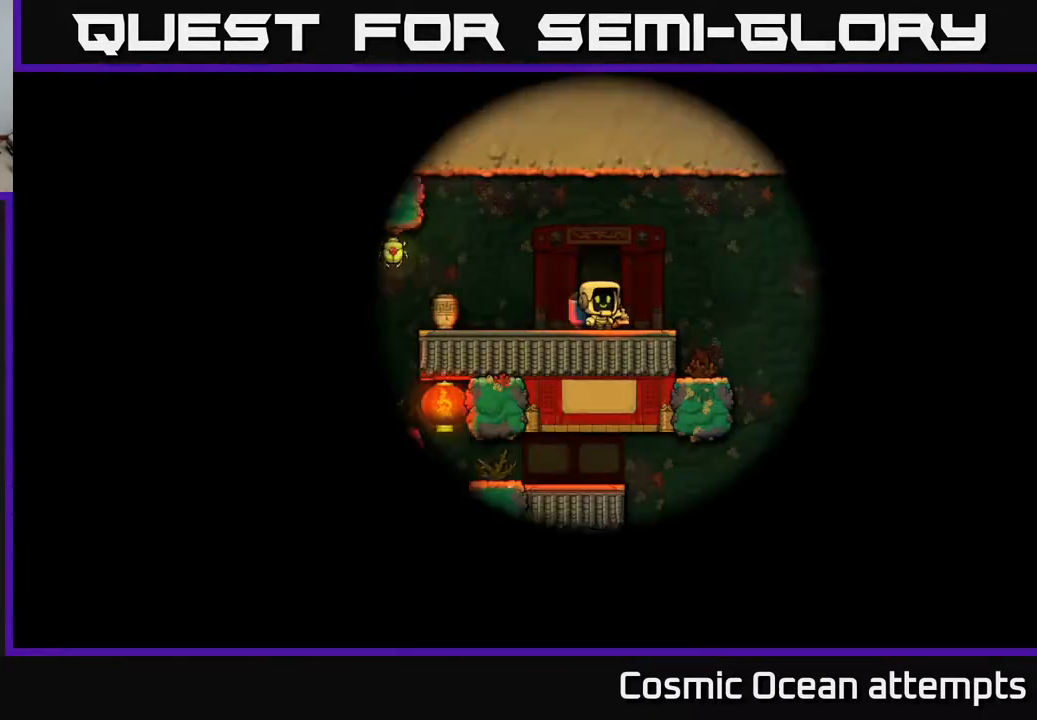
{"buttons": [], "left_stick": "center", "right_stick": "center", "events": []}
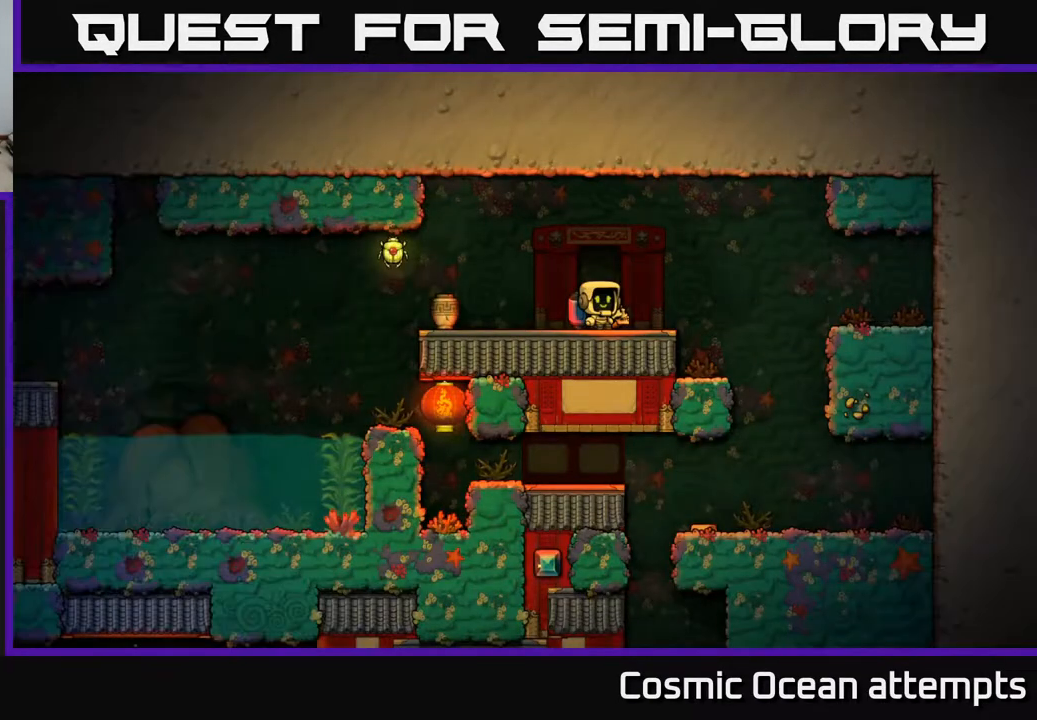
{"buttons": ["DPAD_LEFT"], "left_stick": "center", "right_stick": "center", "events": [[200, "DPAD_LEFT", "down"]]}
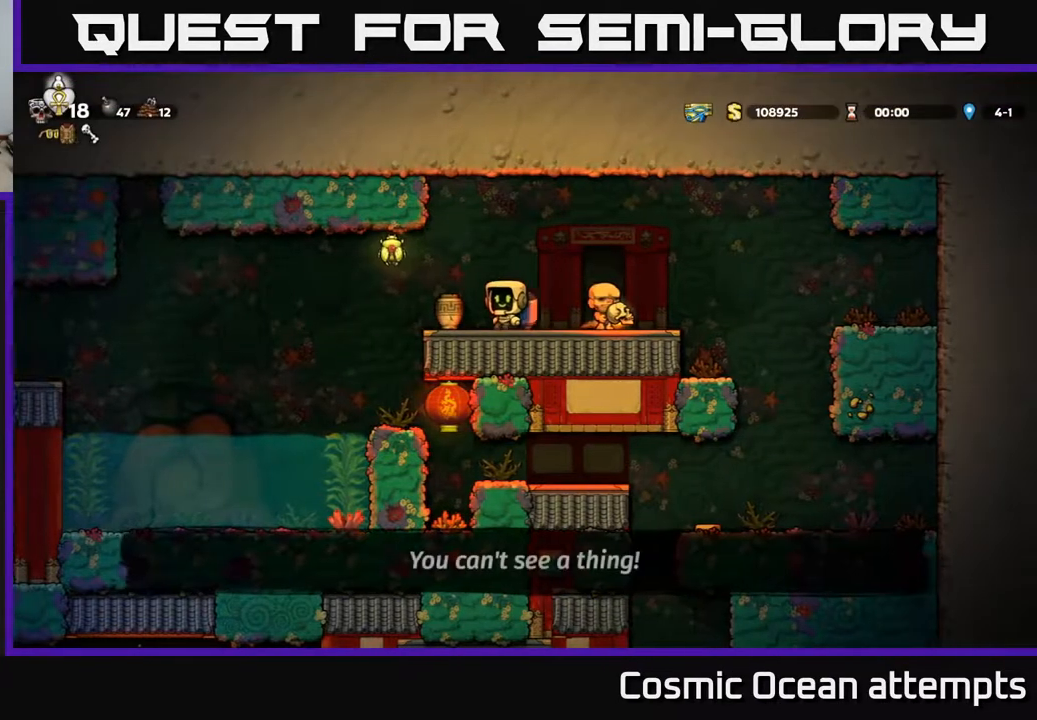
{"buttons": [], "left_stick": "center", "right_stick": "center", "events": [[17, "A", "down"], [150, "DPAD_LEFT", "up"], [167, "A", "up"], [200, "DPAD_RIGHT", "down"], [417, "DPAD_RIGHT", "up"]]}
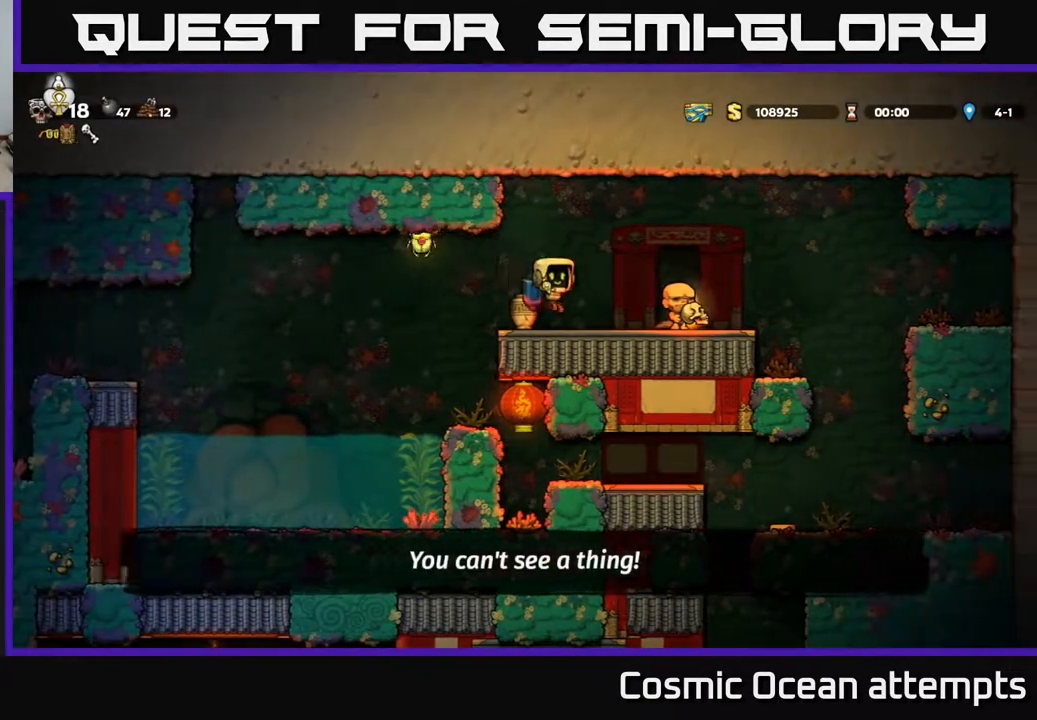
{"buttons": ["A", "DPAD_LEFT"], "left_stick": "center", "right_stick": "center", "events": [[183, "DPAD_LEFT", "down"], [383, "A", "down"]]}
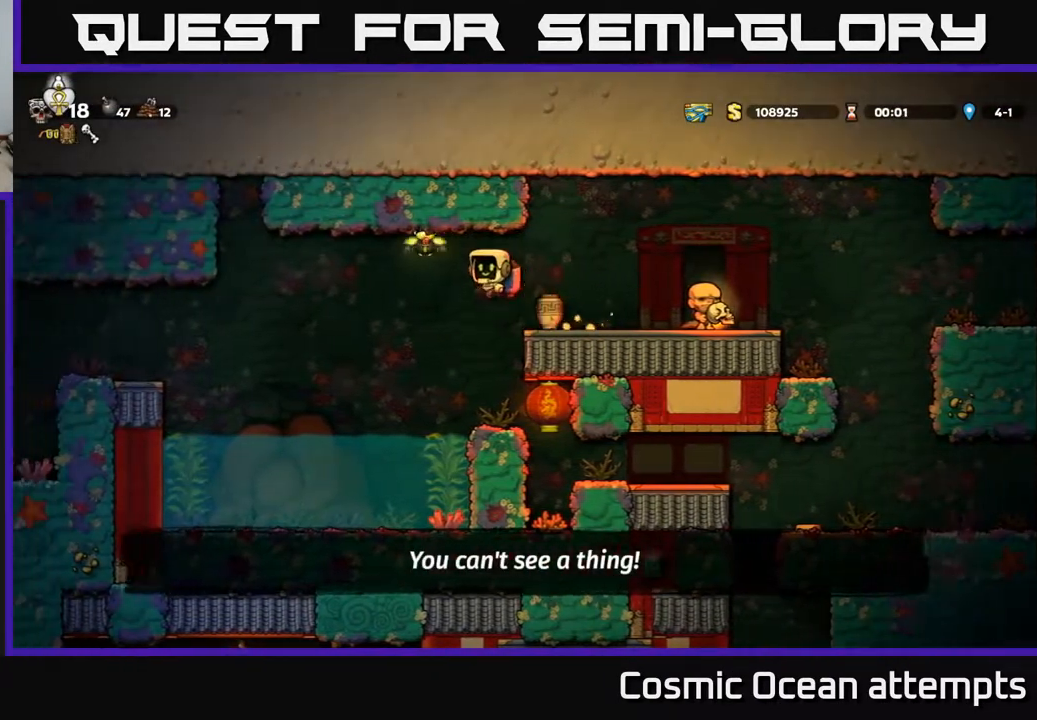
{"buttons": ["DPAD_RIGHT"], "left_stick": "center", "right_stick": "center", "events": [[17, "A", "up"], [100, "A", "down"], [117, "DPAD_LEFT", "up"], [133, "DPAD_RIGHT", "down"], [217, "A", "up"], [367, "A", "down"], [467, "A", "up"]]}
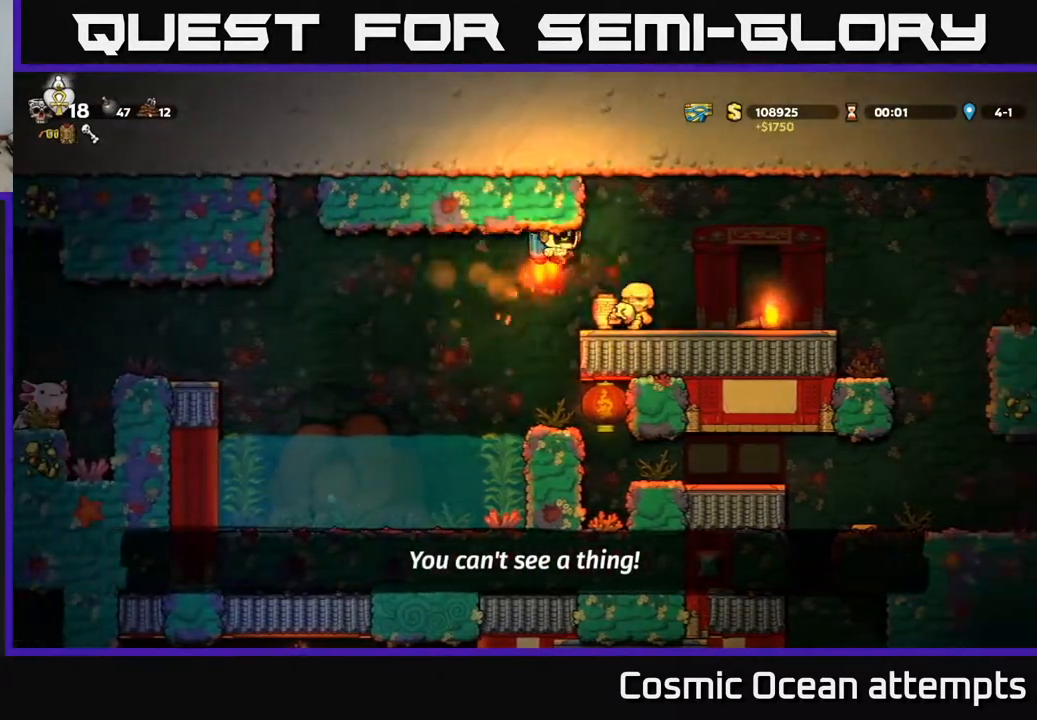
{"buttons": [], "left_stick": "center", "right_stick": "center", "events": [[50, "DPAD_RIGHT", "up"], [400, "DPAD_LEFT", "down"], [450, "DPAD_LEFT", "up"]]}
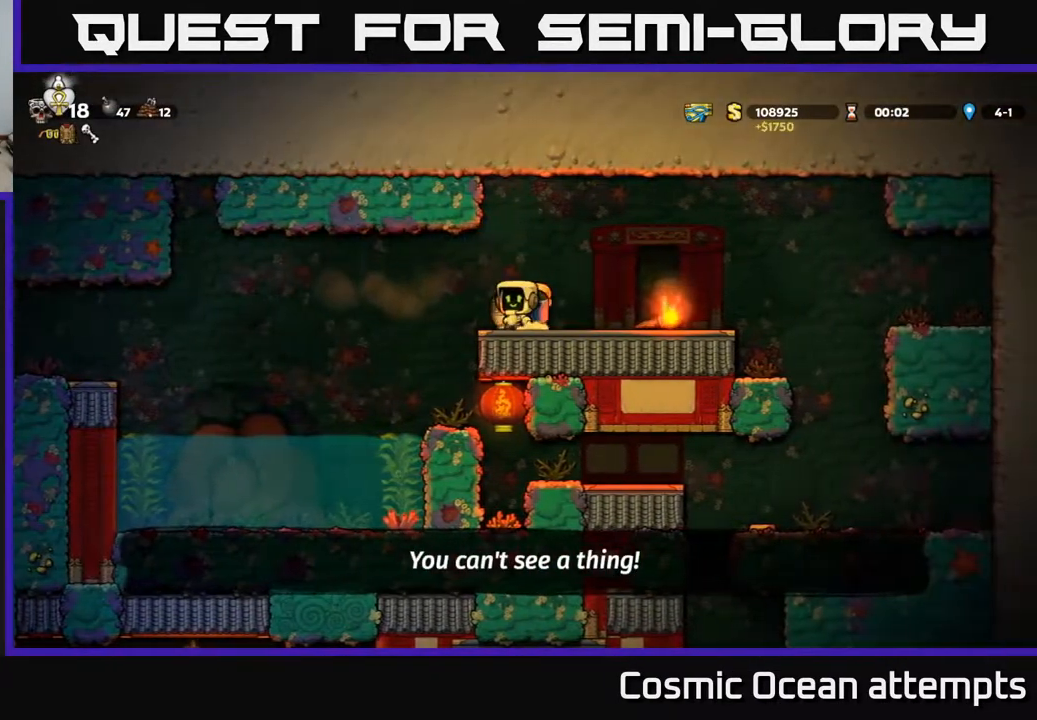
{"buttons": ["DPAD_DOWN", "DPAD_RIGHT"], "left_stick": "center", "right_stick": "center", "events": [[133, "DPAD_RIGHT", "down"], [500, "DPAD_DOWN", "down"]]}
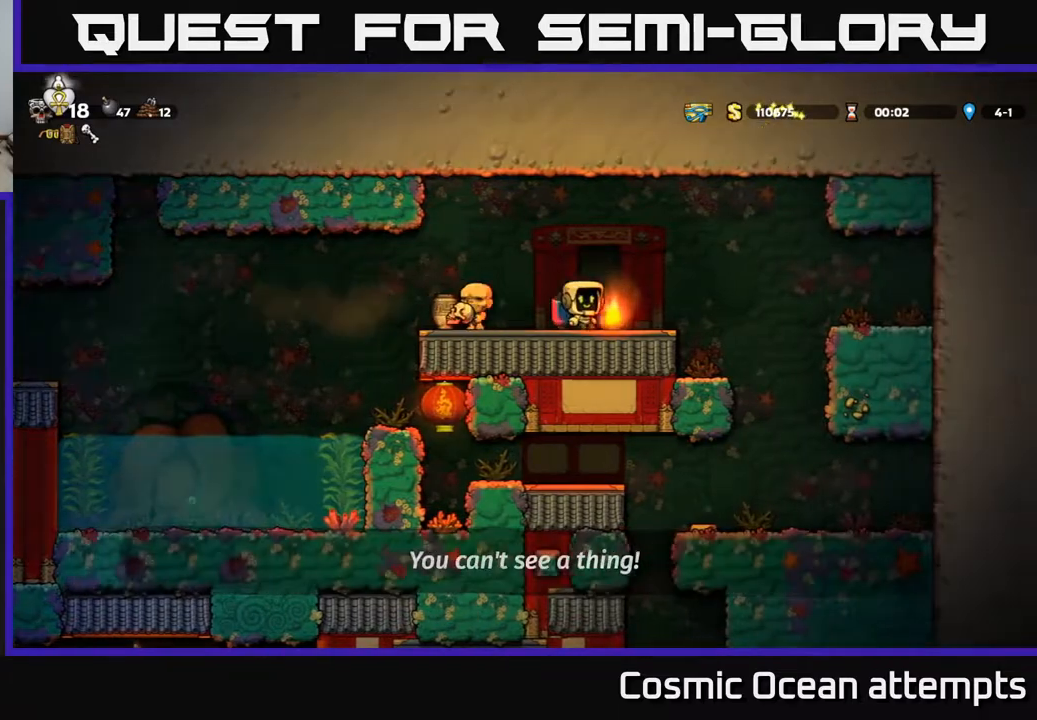
{"buttons": ["DPAD_RIGHT"], "left_stick": "center", "right_stick": "center", "events": [[17, "DPAD_RIGHT", "up"], [67, "X", "down"], [150, "DPAD_DOWN", "up"], [150, "X", "up"], [217, "DPAD_RIGHT", "down"]]}
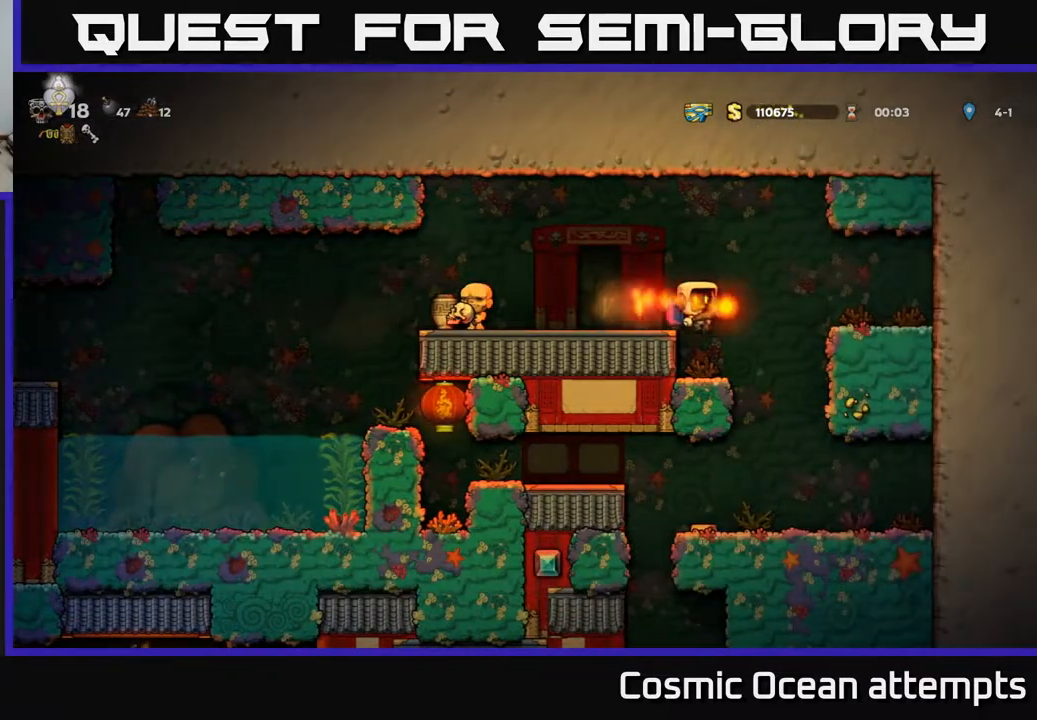
{"buttons": ["DPAD_LEFT"], "left_stick": "center", "right_stick": "center", "events": [[67, "DPAD_RIGHT", "up"], [433, "DPAD_LEFT", "down"]]}
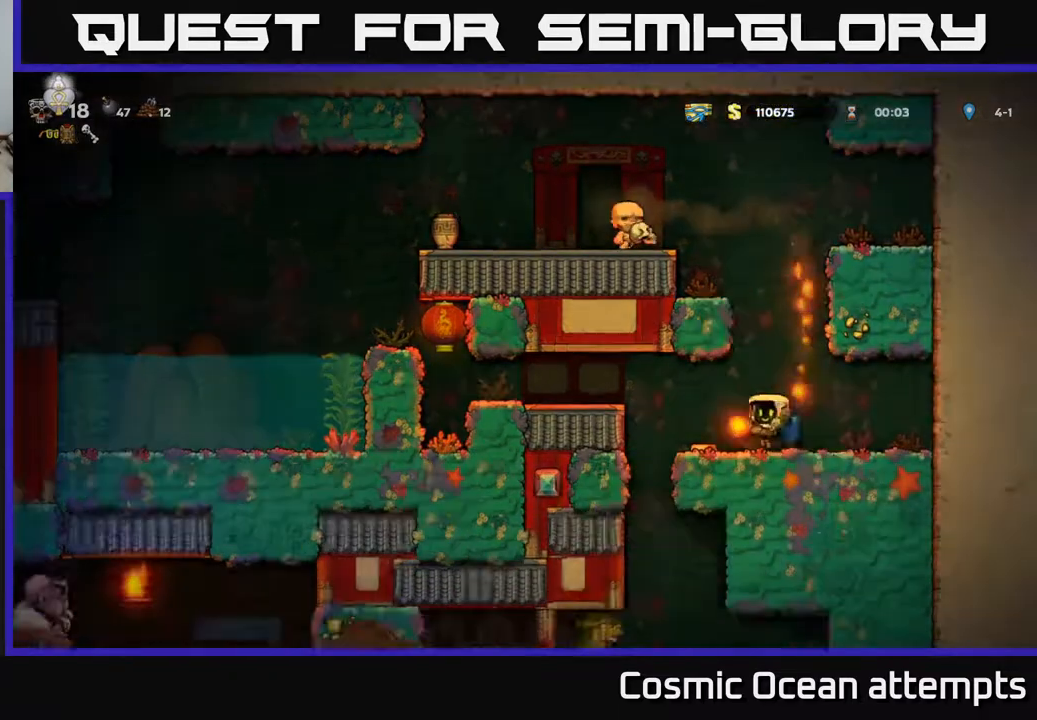
{"buttons": ["DPAD_LEFT"], "left_stick": "center", "right_stick": "center", "events": [[183, "A", "down"], [333, "A", "up"]]}
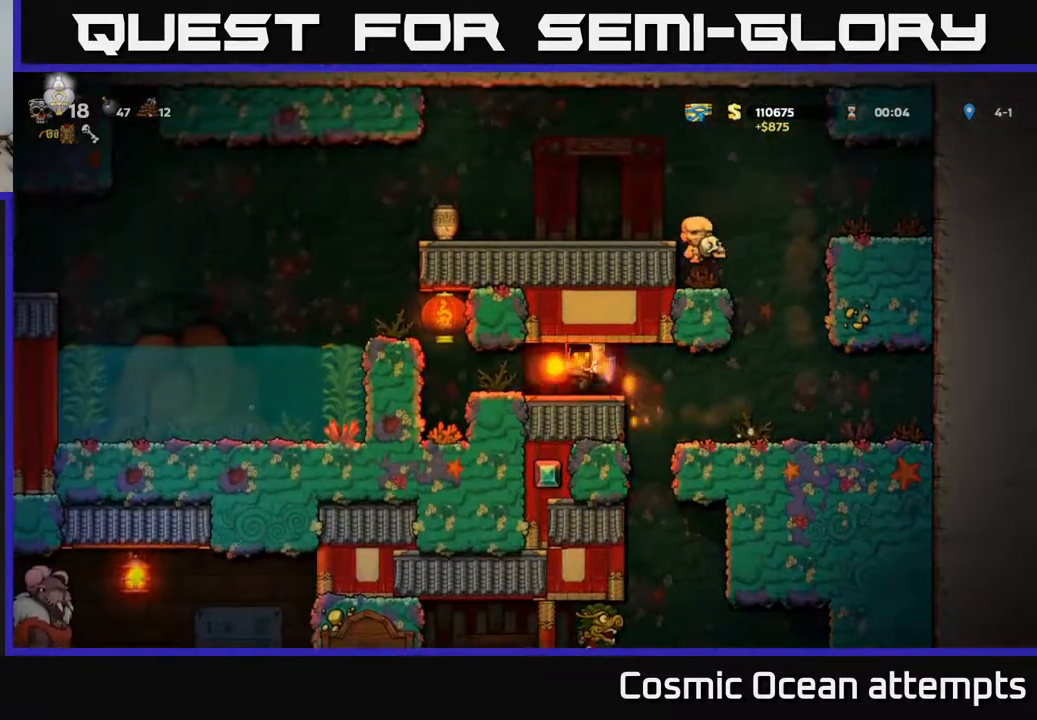
{"buttons": ["DPAD_RIGHT"], "left_stick": "center", "right_stick": "center", "events": [[83, "DPAD_LEFT", "up"], [250, "DPAD_RIGHT", "down"]]}
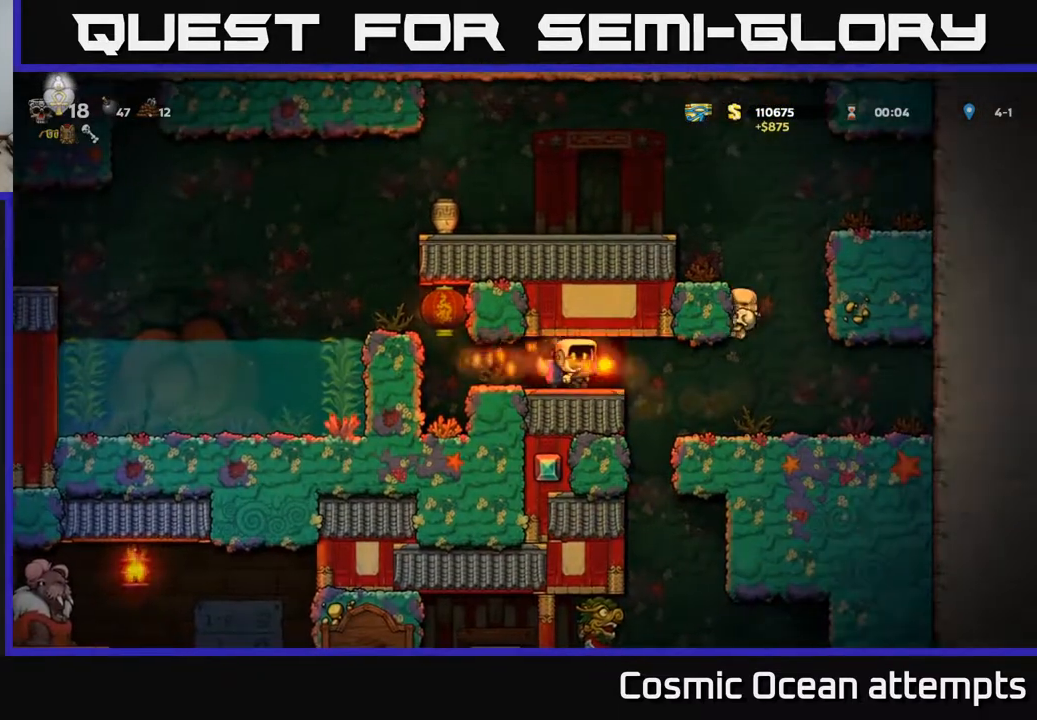
{"buttons": ["A", "DPAD_LEFT"], "left_stick": "center", "right_stick": "center", "events": [[117, "A", "down"], [233, "A", "up"], [317, "A", "down"], [417, "DPAD_RIGHT", "up"], [483, "DPAD_LEFT", "down"]]}
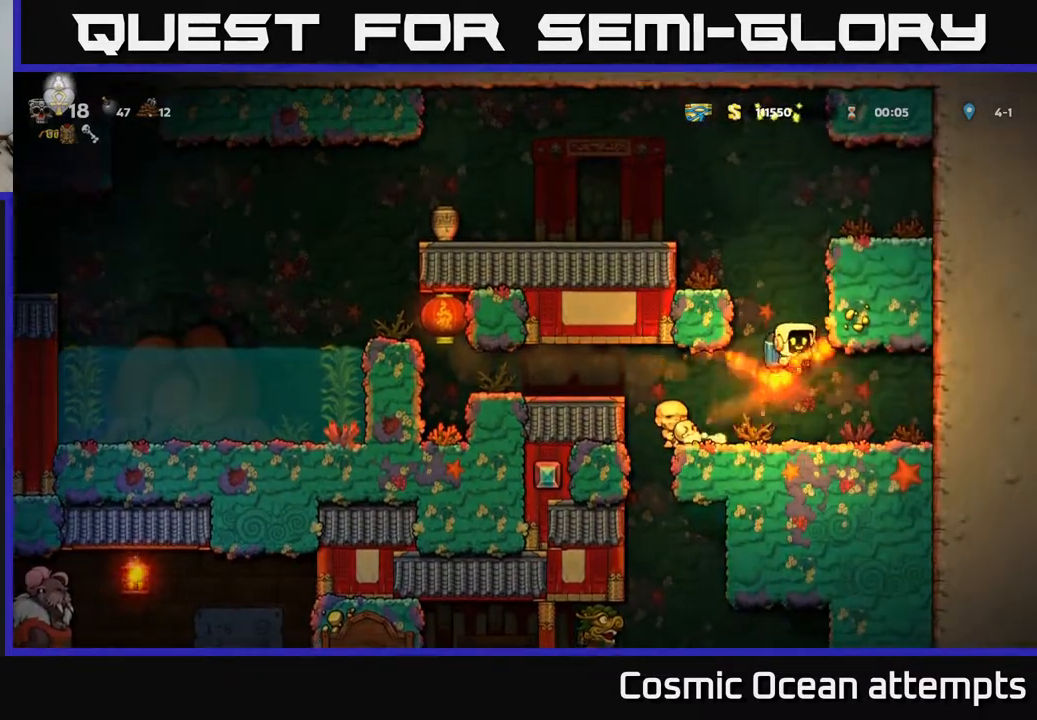
{"buttons": ["DPAD_LEFT"], "left_stick": "center", "right_stick": "center", "events": [[400, "A", "up"]]}
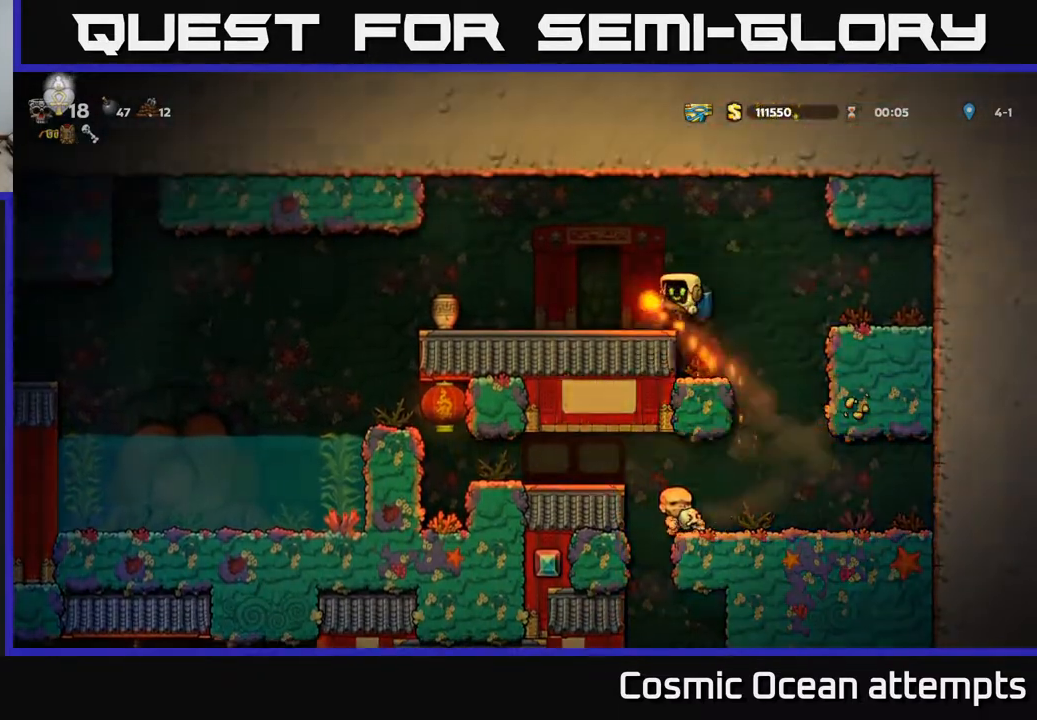
{"buttons": [], "left_stick": "center", "right_stick": "center", "events": [[483, "DPAD_LEFT", "up"]]}
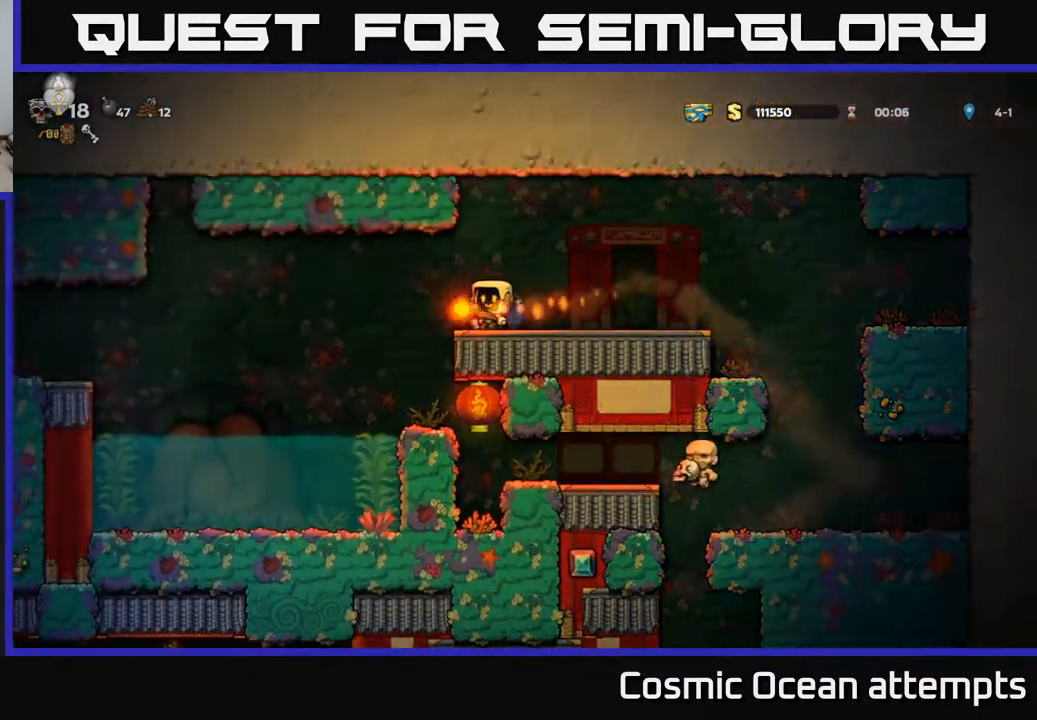
{"buttons": [], "left_stick": "center", "right_stick": "center", "events": [[400, "DPAD_LEFT", "down"], [467, "DPAD_LEFT", "up"]]}
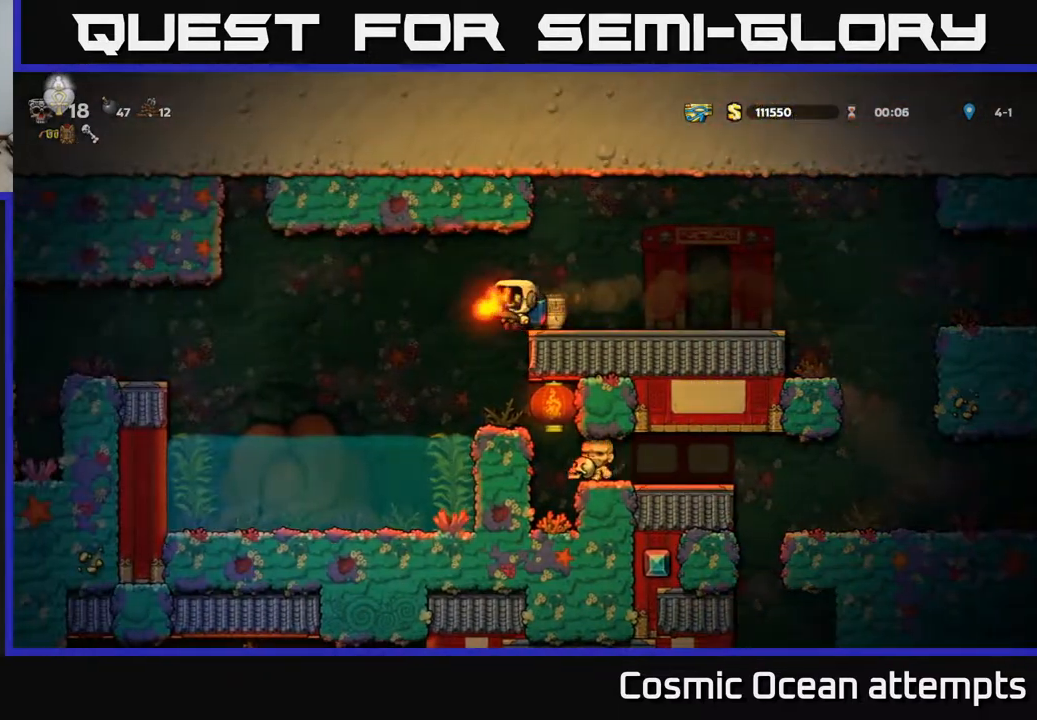
{"buttons": ["DPAD_DOWN"], "left_stick": "center", "right_stick": "center", "events": [[333, "DPAD_DOWN", "down"]]}
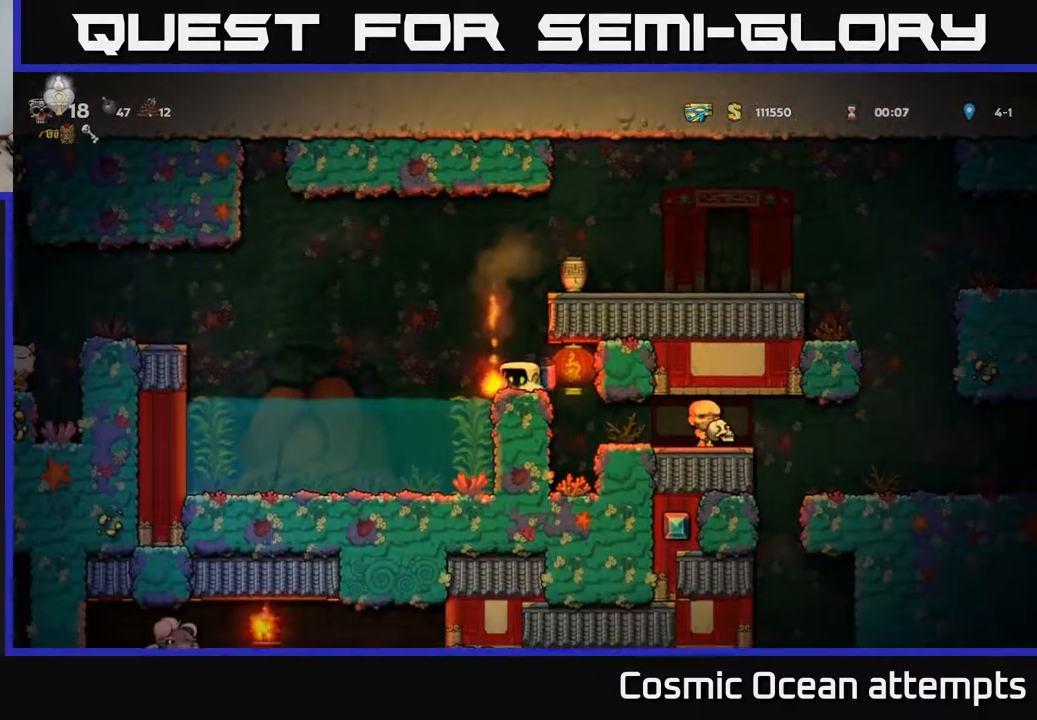
{"buttons": ["DPAD_DOWN"], "left_stick": "center", "right_stick": "center", "events": []}
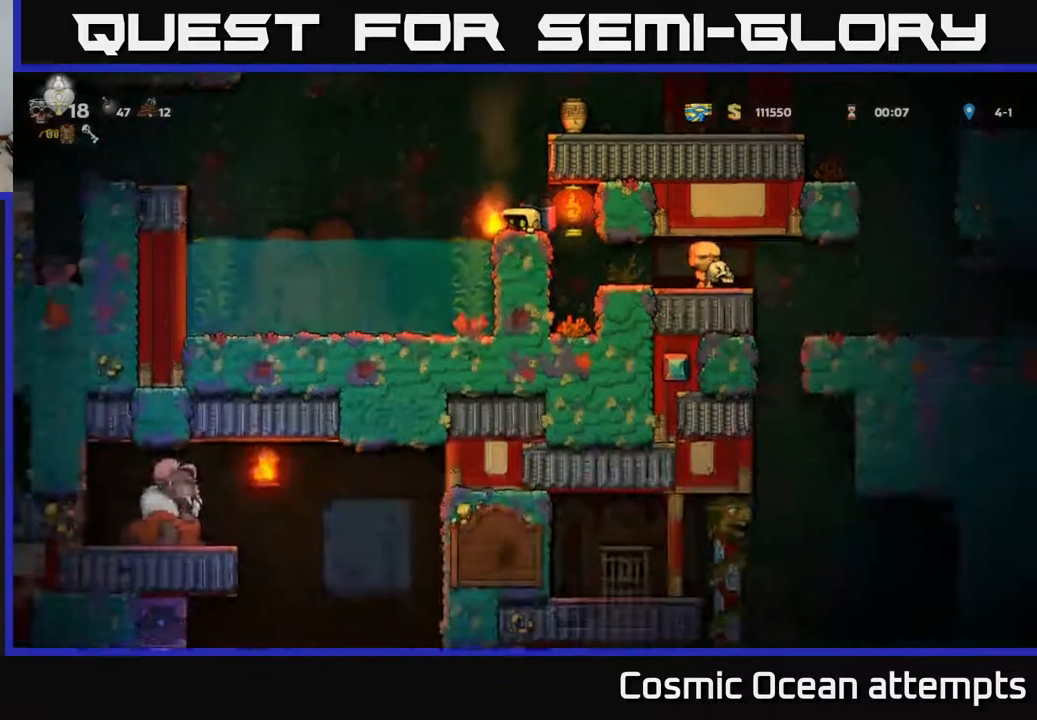
{"buttons": ["DPAD_DOWN"], "left_stick": "center", "right_stick": "center", "events": []}
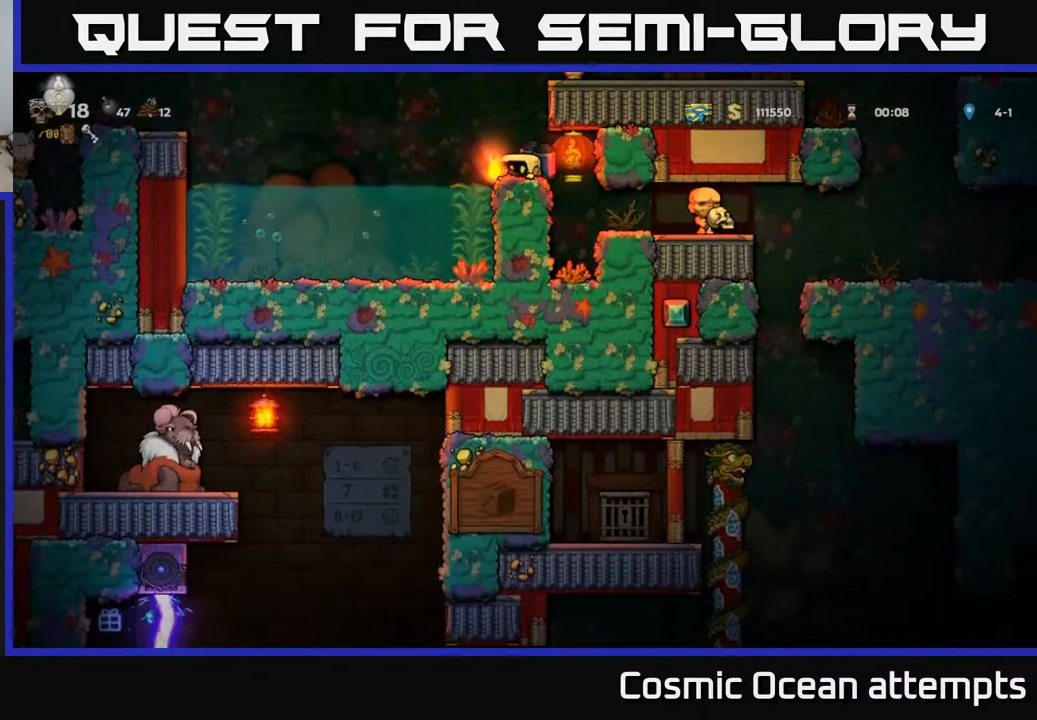
{"buttons": [], "left_stick": "center", "right_stick": "center", "events": [[367, "DPAD_DOWN", "up"], [383, "DPAD_LEFT", "down"], [500, "DPAD_LEFT", "up"]]}
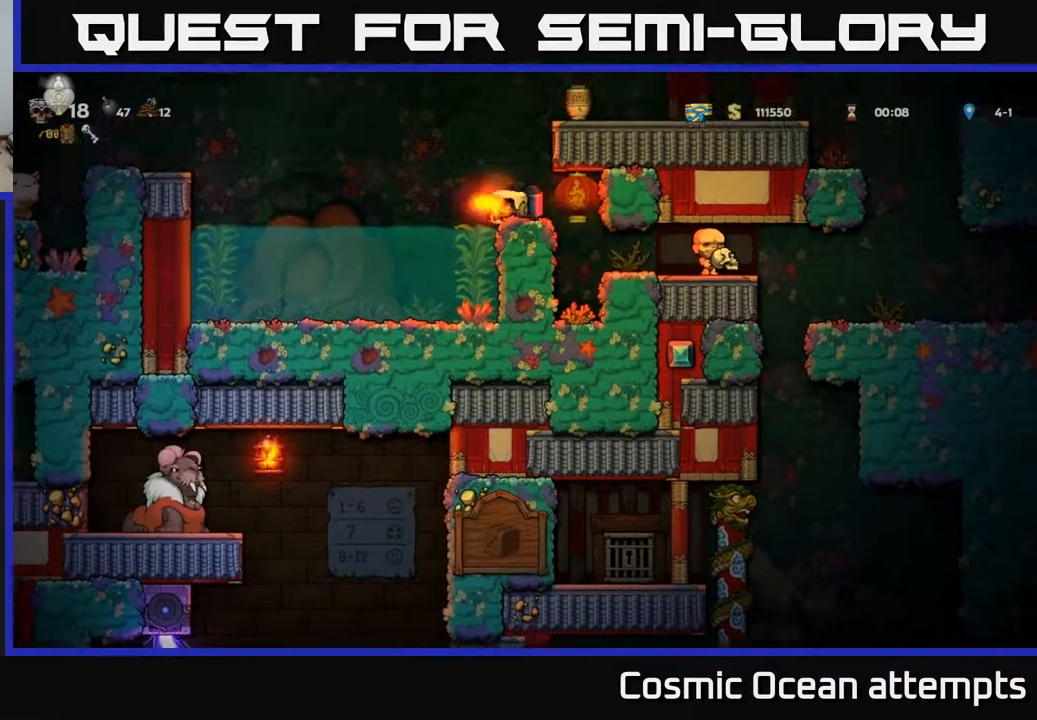
{"buttons": ["DPAD_DOWN"], "left_stick": "center", "right_stick": "center", "events": [[117, "DPAD_LEFT", "down"], [233, "DPAD_LEFT", "up"], [250, "DPAD_DOWN", "down"]]}
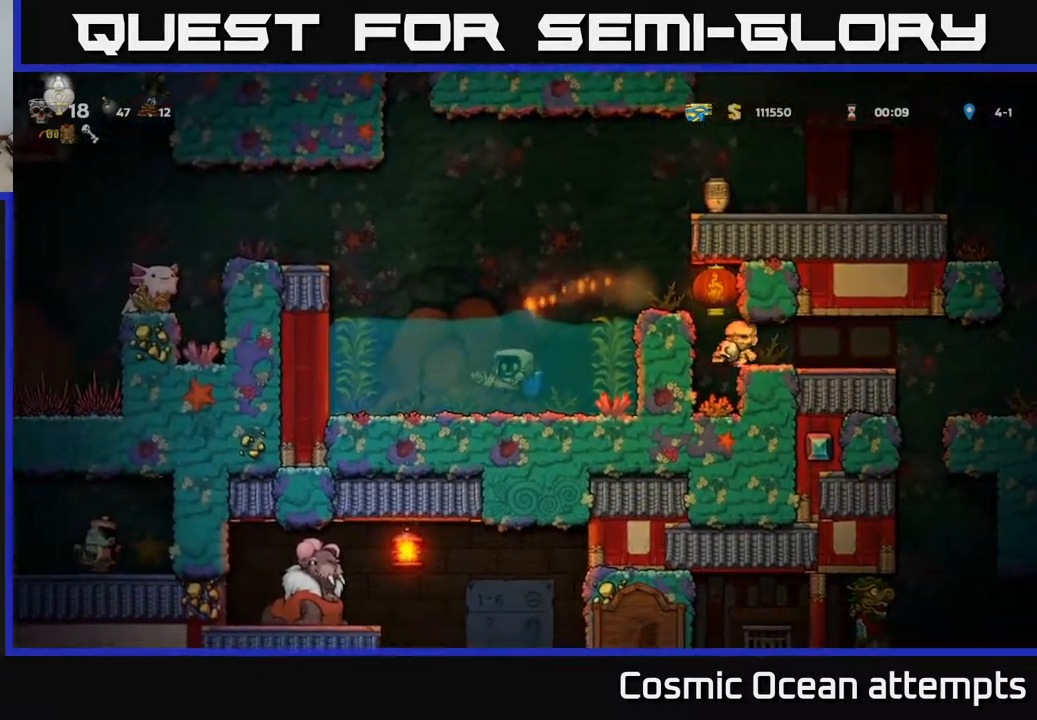
{"buttons": ["DPAD_DOWN"], "left_stick": "center", "right_stick": "center", "events": []}
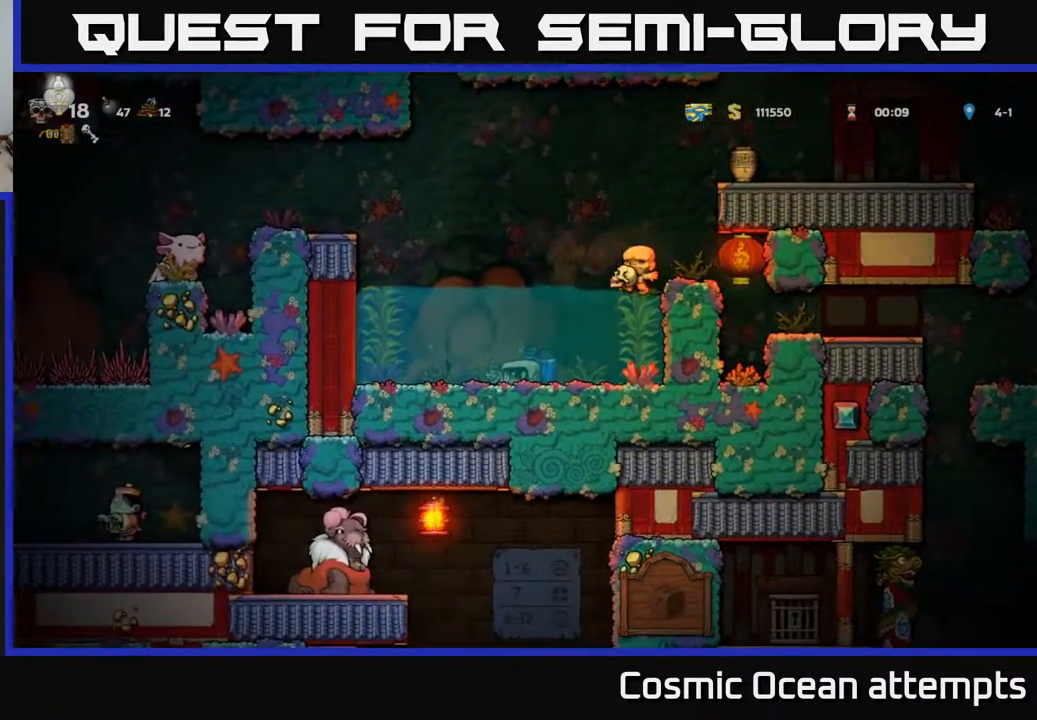
{"buttons": ["DPAD_DOWN"], "left_stick": "center", "right_stick": "center", "events": []}
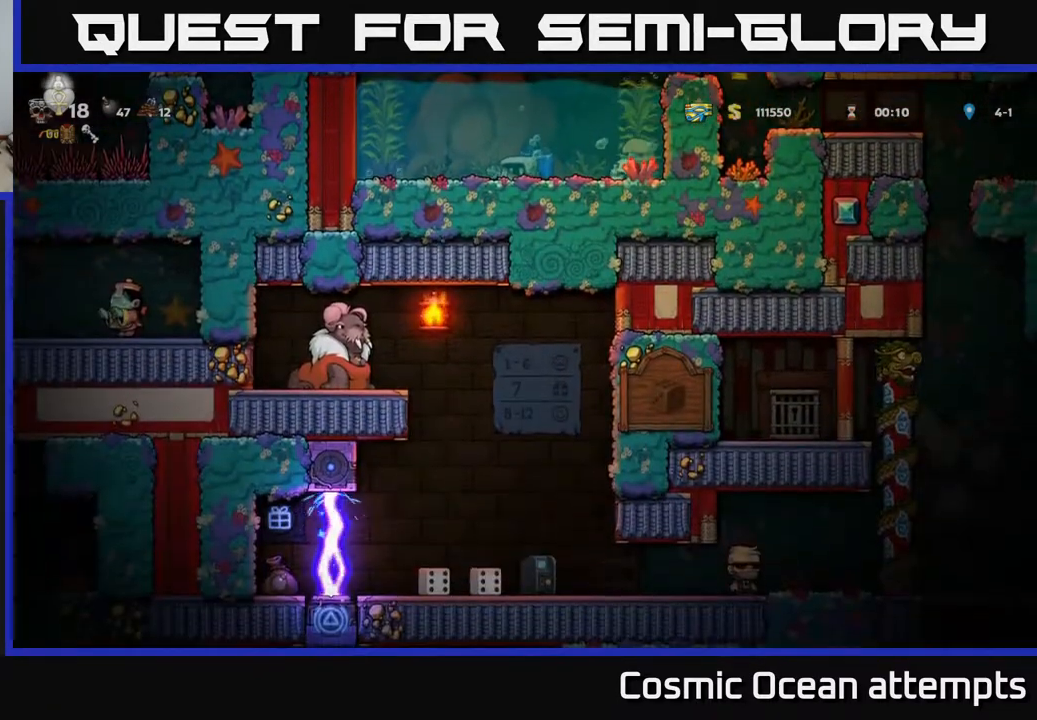
{"buttons": [], "left_stick": "center", "right_stick": "center", "events": [[333, "DPAD_DOWN", "up"], [350, "A", "down"], [467, "A", "up"]]}
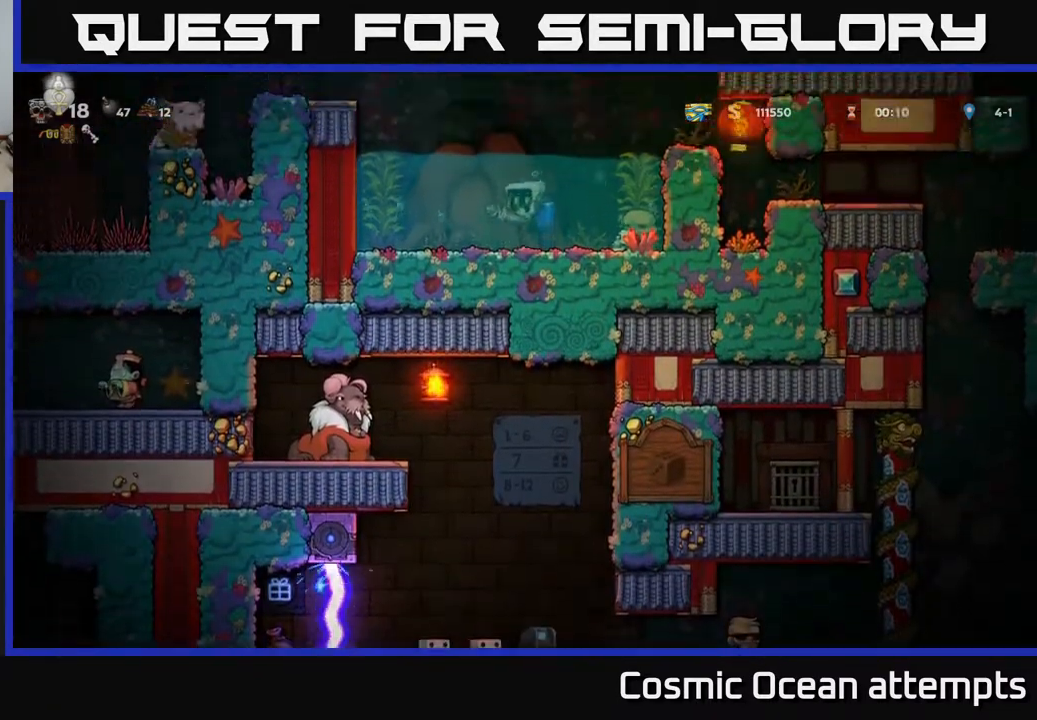
{"buttons": ["DPAD_RIGHT"], "left_stick": "center", "right_stick": "center", "events": [[17, "A", "down"], [150, "A", "up"], [217, "A", "down"], [383, "DPAD_RIGHT", "down"], [450, "A", "up"]]}
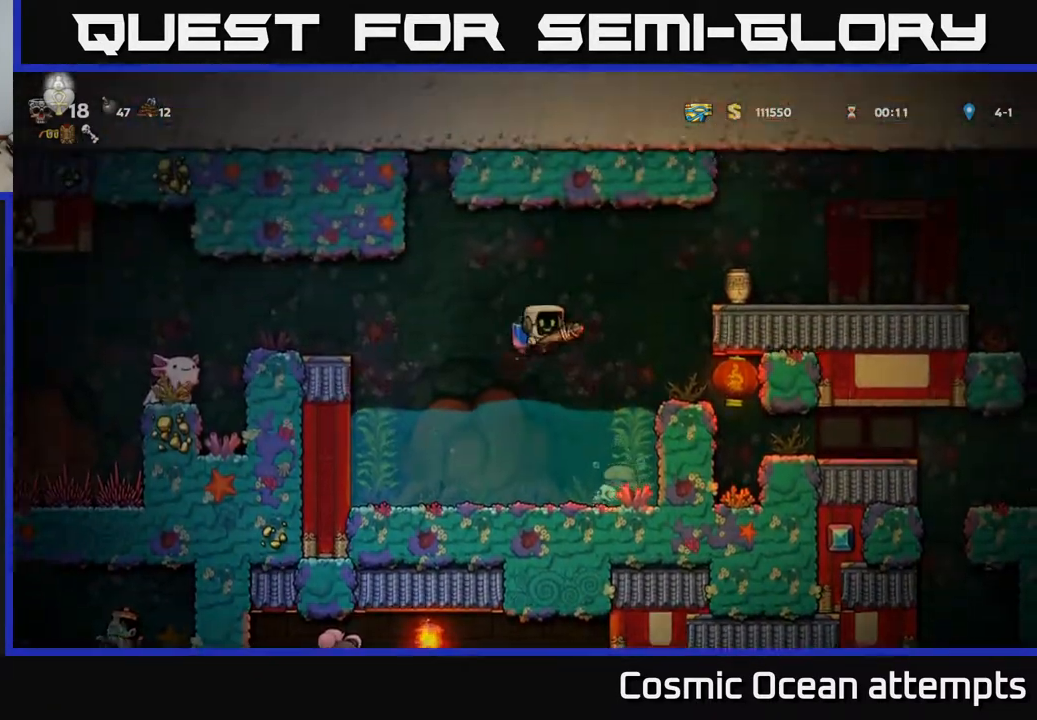
{"buttons": [], "left_stick": "center", "right_stick": "center", "events": [[33, "A", "down"], [83, "A", "up"], [233, "DPAD_RIGHT", "up"]]}
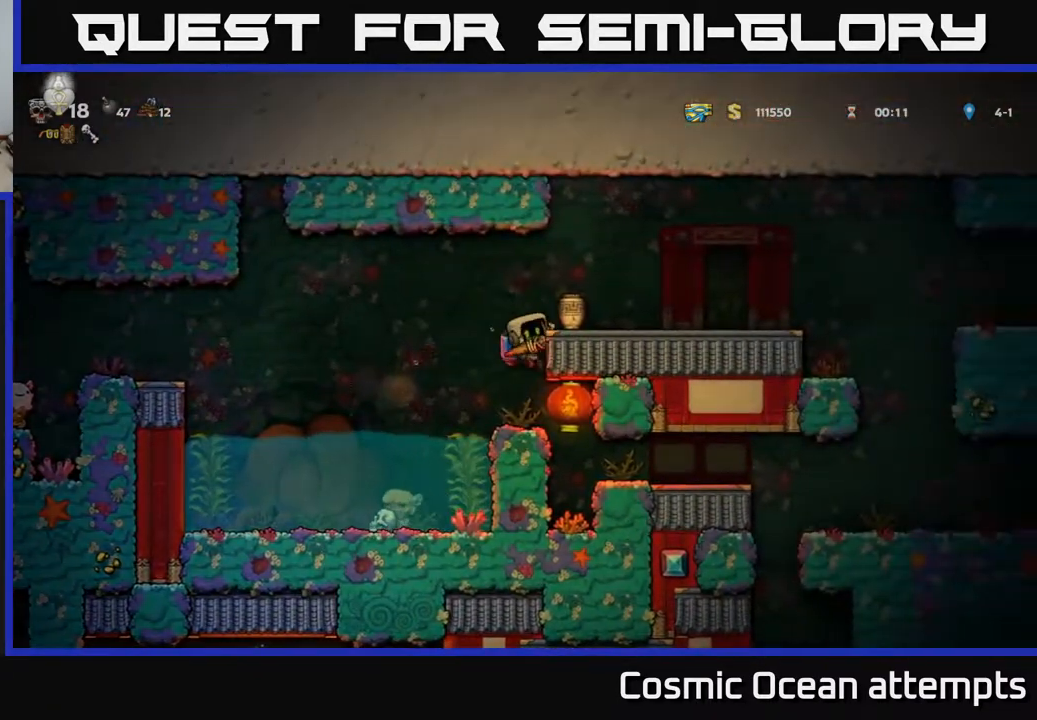
{"buttons": [], "left_stick": "center", "right_stick": "center", "events": [[117, "DPAD_RIGHT", "down"], [183, "DPAD_RIGHT", "up"]]}
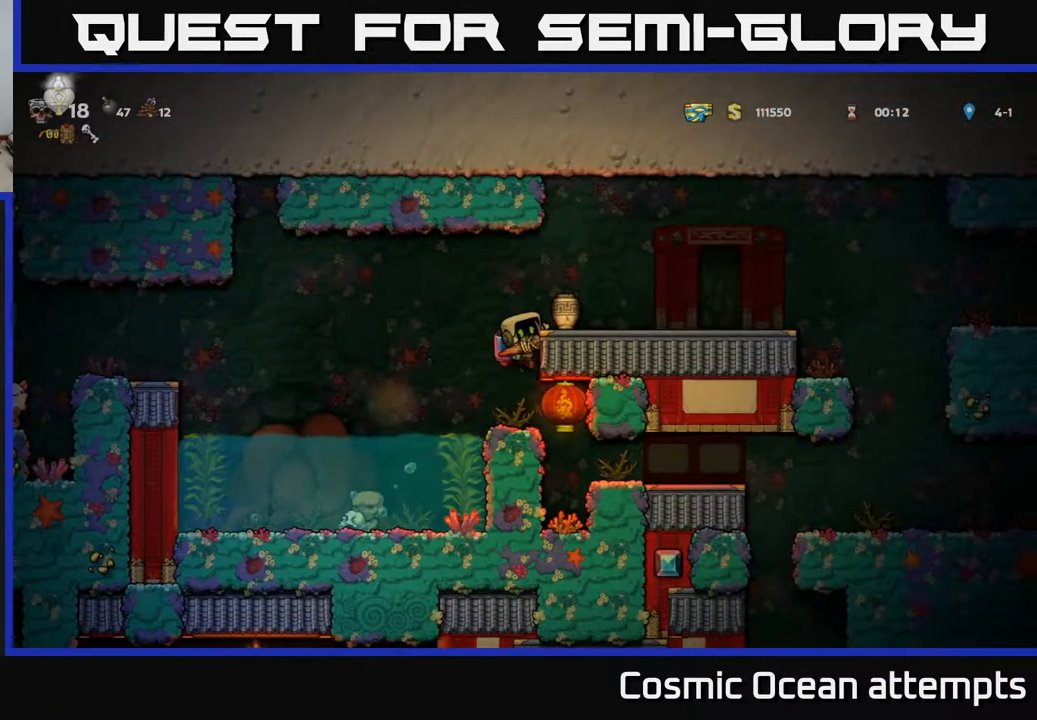
{"buttons": ["X"], "left_stick": "center", "right_stick": "center", "events": [[33, "DPAD_DOWN", "down"], [83, "A", "down"], [150, "A", "up"], [167, "DPAD_DOWN", "up"], [483, "X", "down"]]}
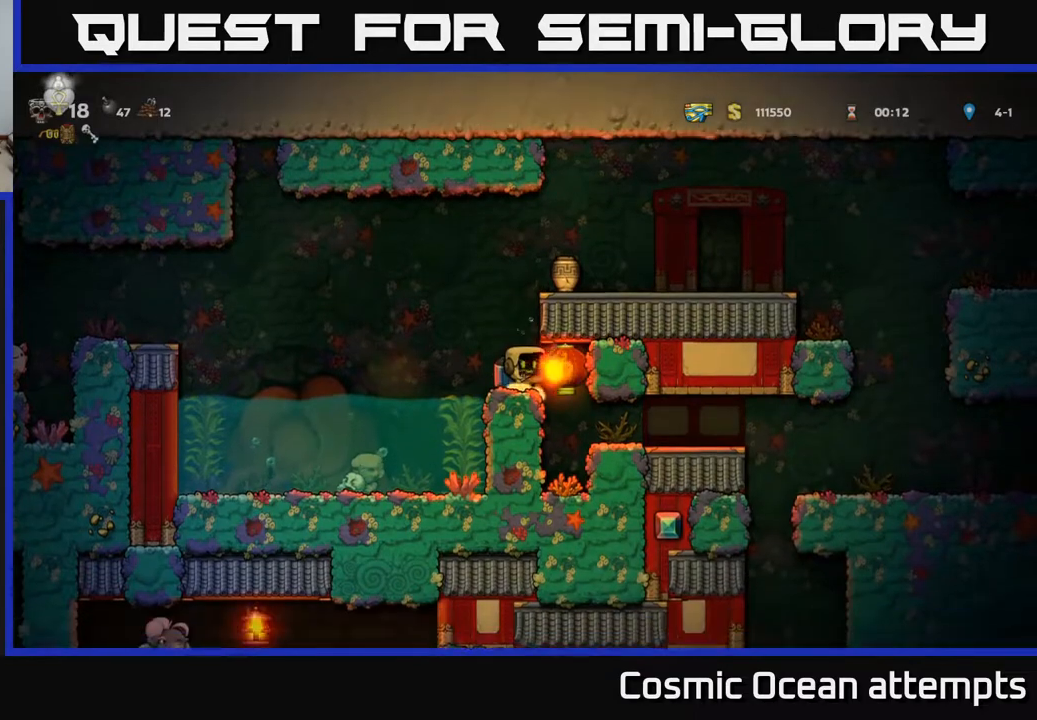
{"buttons": [], "left_stick": "center", "right_stick": "center", "events": [[67, "X", "up"], [83, "DPAD_LEFT", "down"], [100, "A", "down"], [200, "DPAD_LEFT", "up"], [300, "DPAD_RIGHT", "down"], [317, "A", "up"], [400, "DPAD_RIGHT", "up"]]}